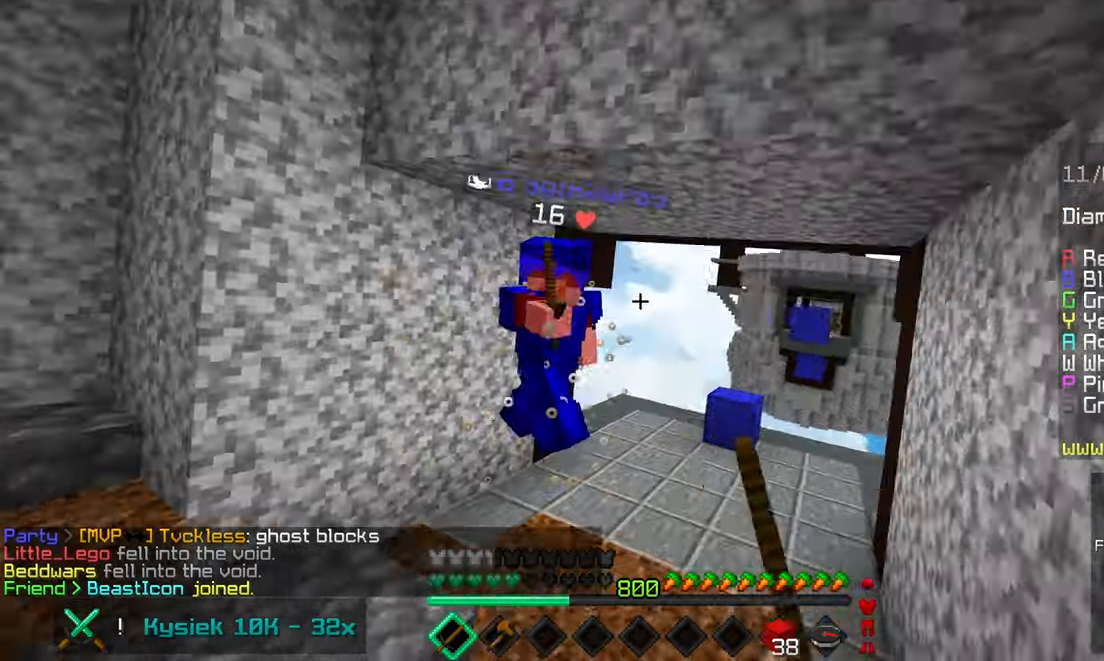
Gameplay with keyboard and mouse; each line is a JSON object with the keys and mouse buttons held at the frame after it. "events" lists presses ("down") and releases ("up") of "down", "left", "right", "space", "up", "mouse_left" and "mouse_right" between this image and that frame as [ms after this image, input, new state], when the widget could be followed in between. "mouse_left", "mouse_right" = the "left", "right" buttons of the "mouse" list. No other keys are recorded. Fast repeated clicks can show as one long hold. Mouse movement is not recorded.
{"keys": ["up"], "mouse": [], "events": [[366, "mouse_left", "up"]]}
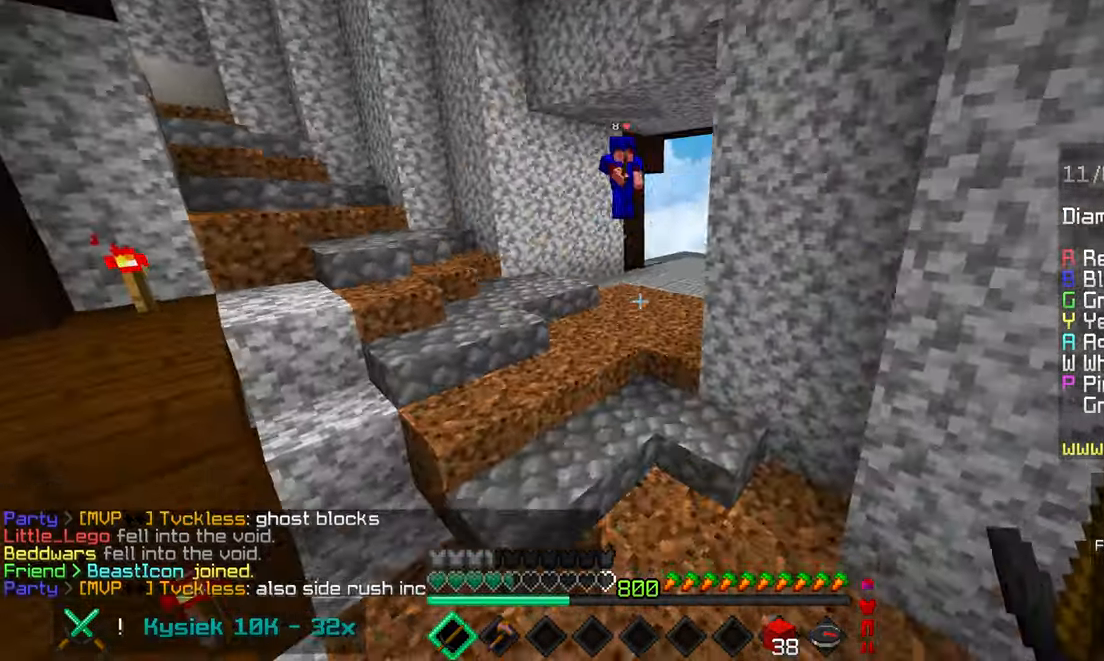
{"keys": ["left", "up"], "mouse": [], "events": [[400, "left", "down"]]}
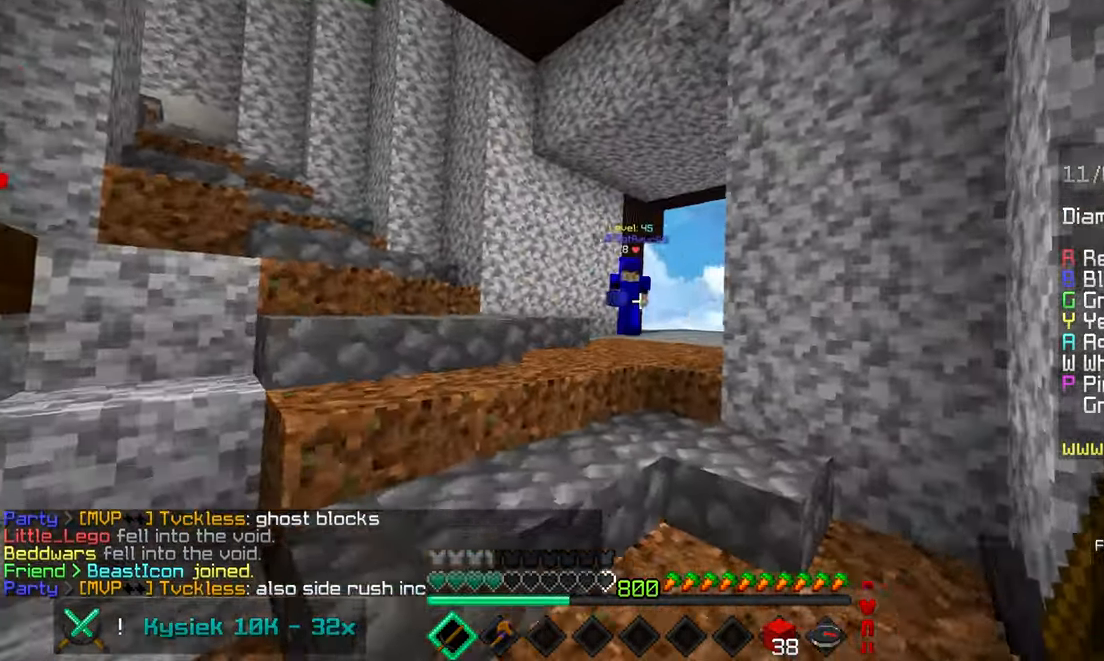
{"keys": ["left", "up"], "mouse": [], "events": [[100, "space", "down"], [366, "space", "up"]]}
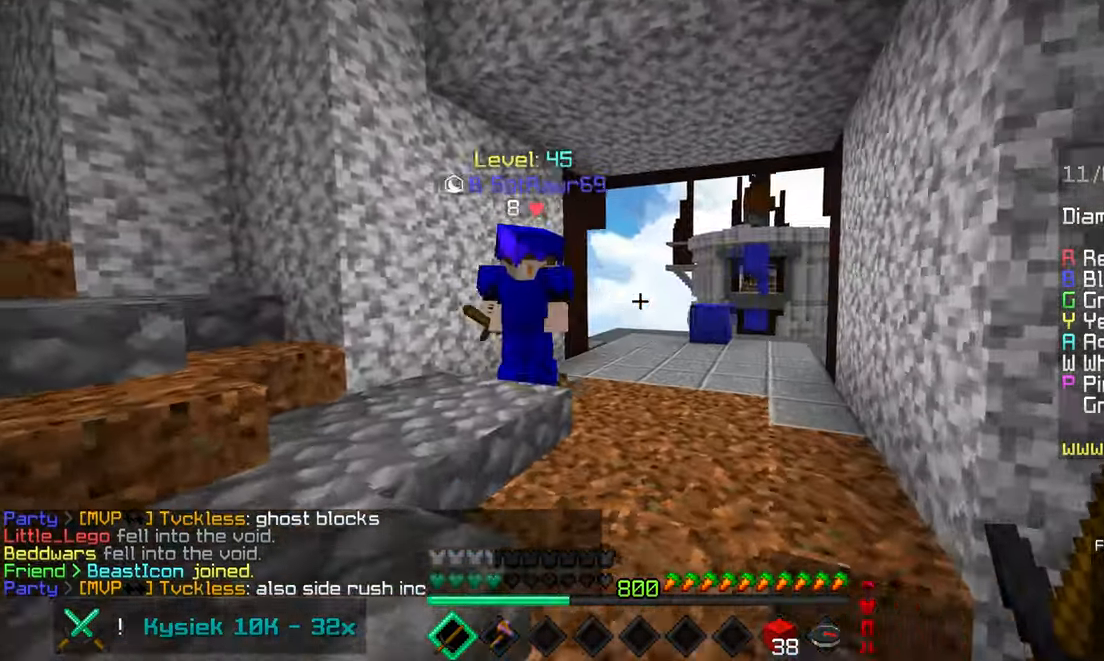
{"keys": ["left", "up"], "mouse": ["left"], "events": [[183, "mouse_left", "down"], [216, "mouse_right", "down"], [283, "mouse_right", "up"], [300, "up", "up"], [483, "up", "down"]]}
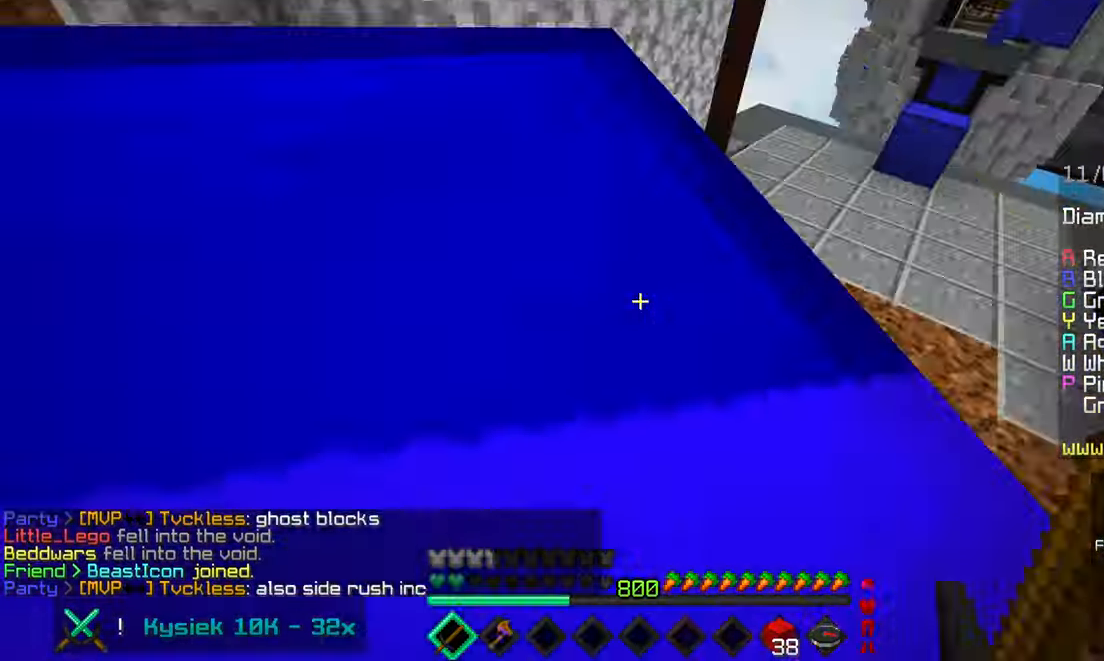
{"keys": ["left", "up"], "mouse": ["left"], "events": []}
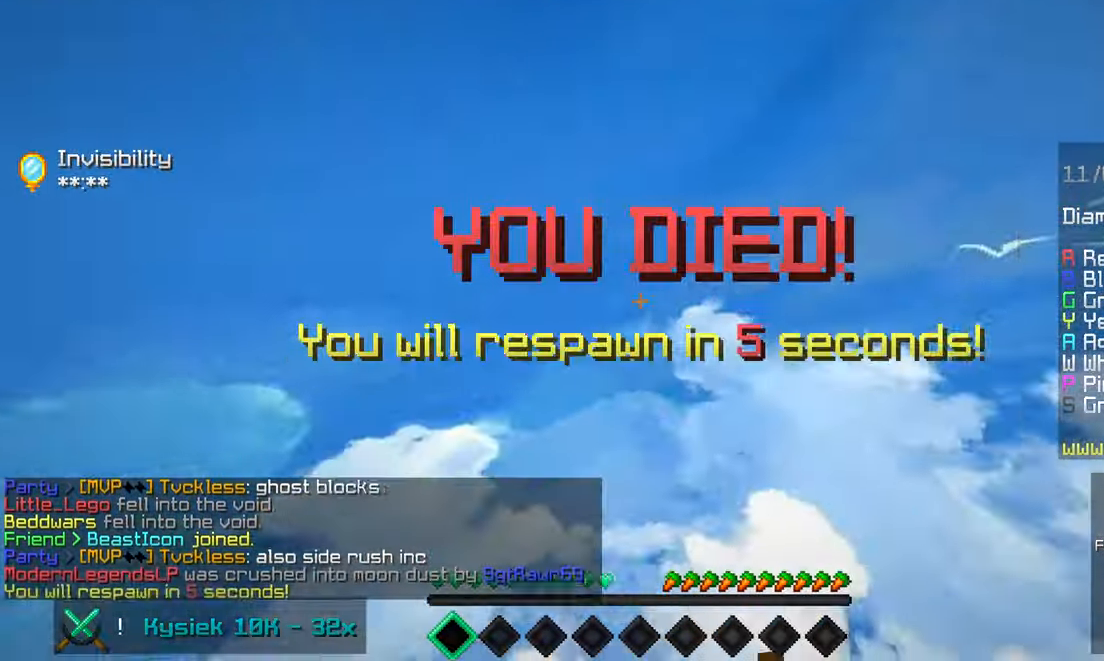
{"keys": [], "mouse": [], "events": [[183, "mouse_left", "up"], [216, "mouse_left", "down"], [216, "up", "up"], [233, "left", "up"], [350, "mouse_left", "up"]]}
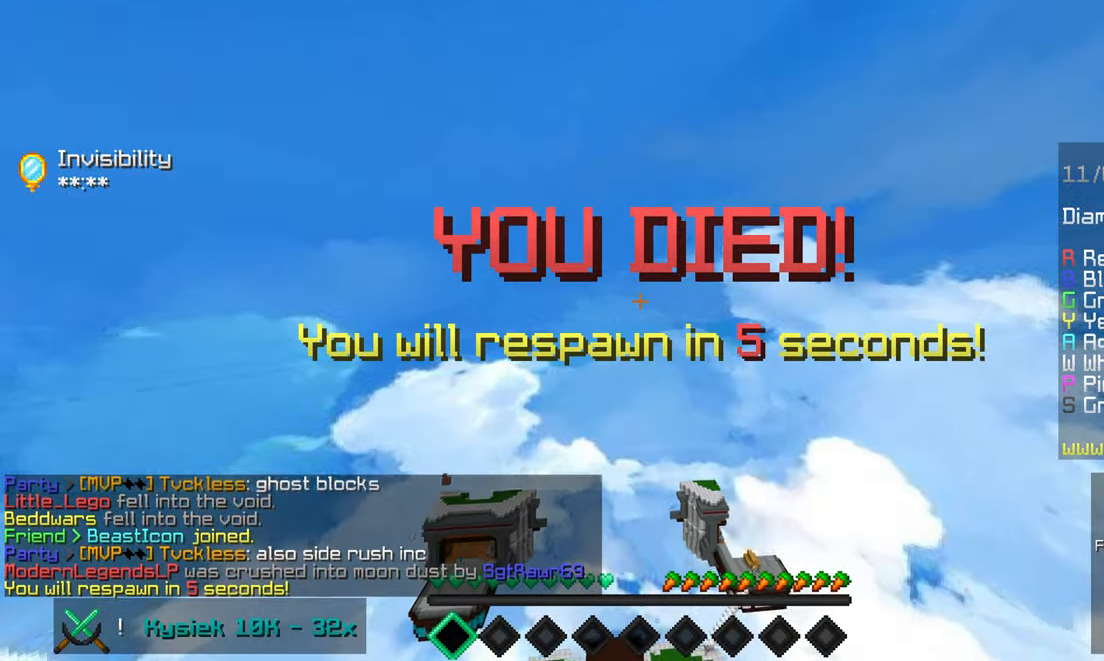
{"keys": [], "mouse": [], "events": []}
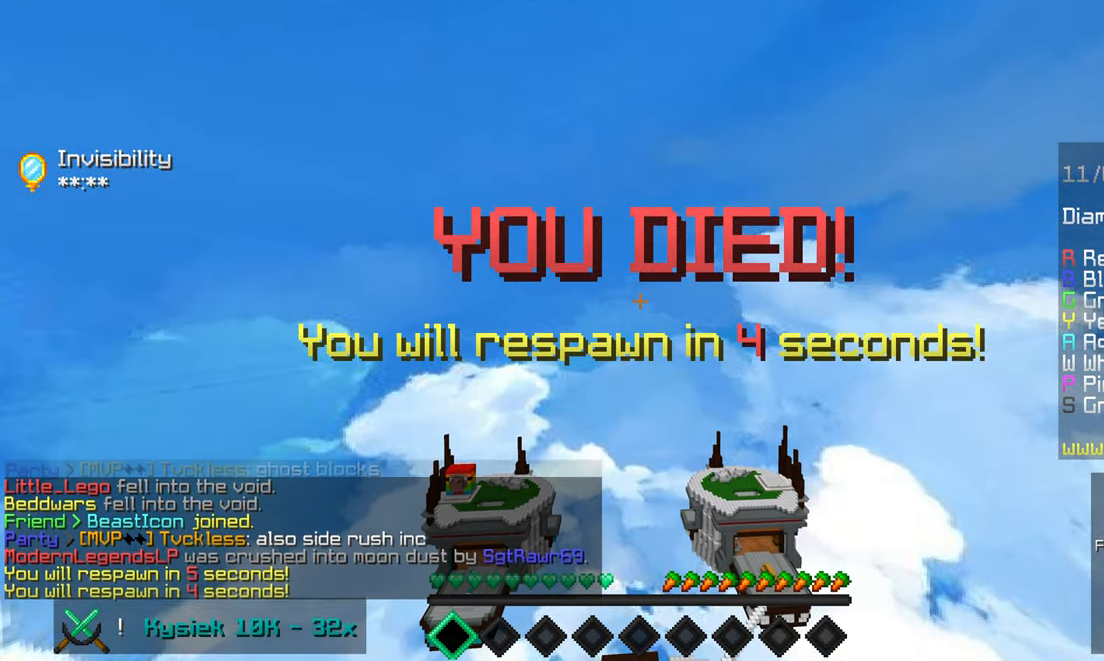
{"keys": [], "mouse": [], "events": []}
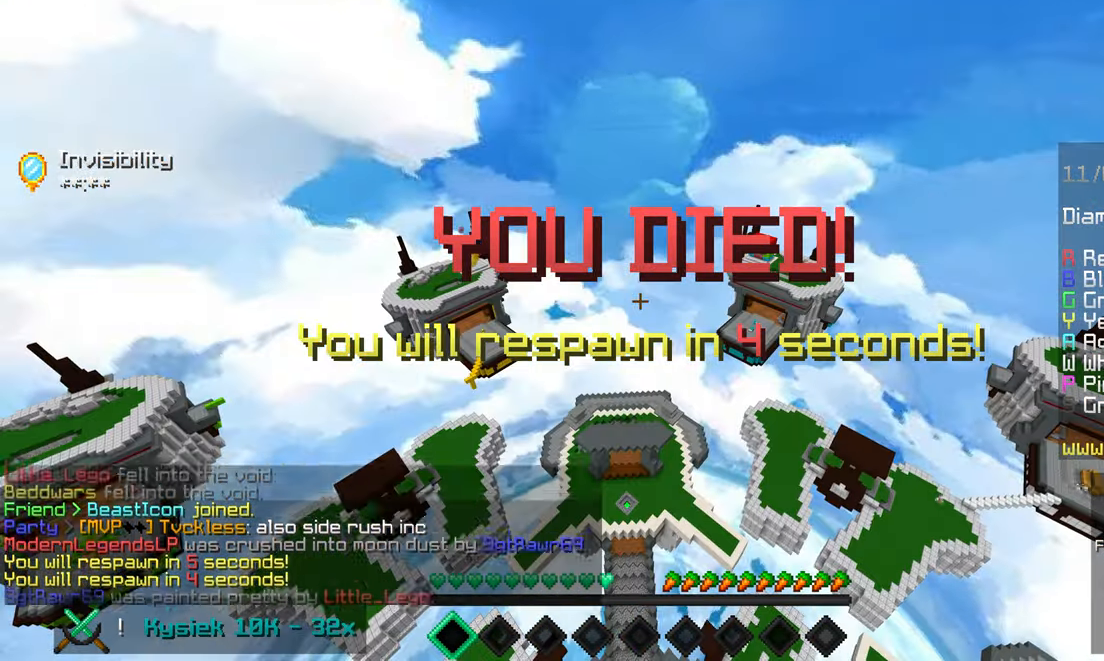
{"keys": [], "mouse": [], "events": []}
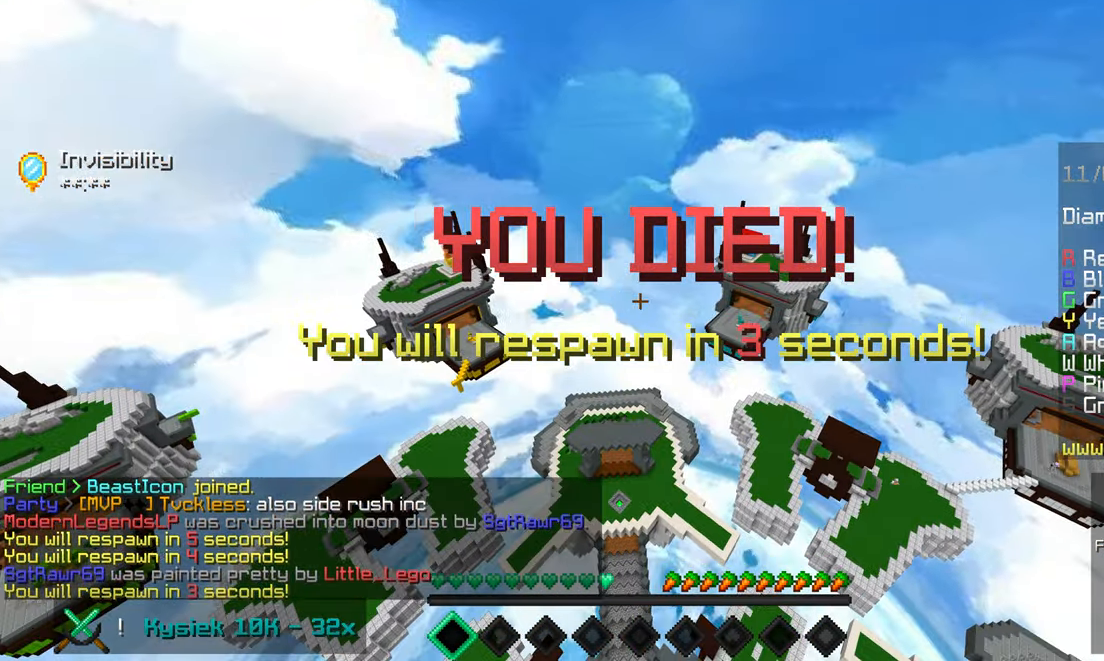
{"keys": [], "mouse": [], "events": []}
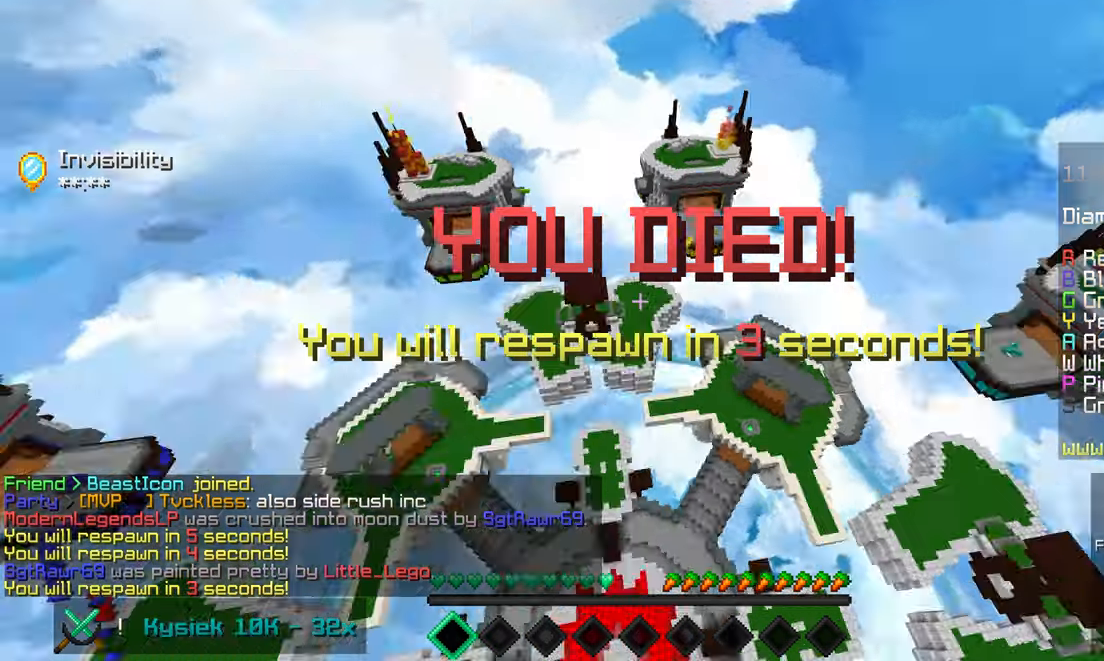
{"keys": ["up"], "mouse": [], "events": [[33, "up", "down"]]}
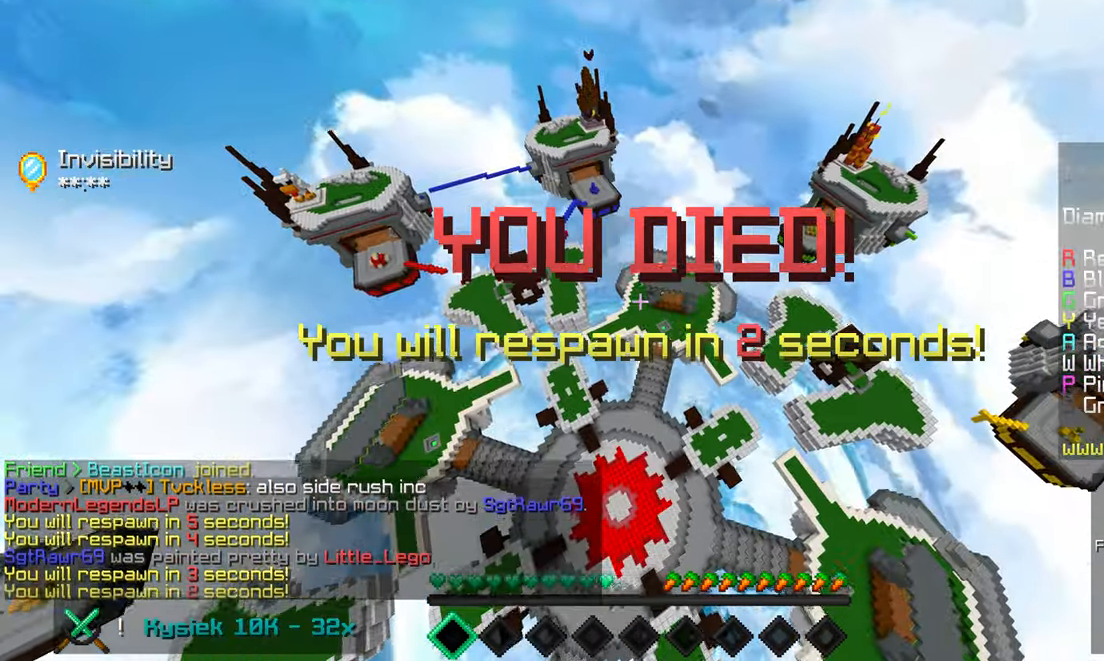
{"keys": ["up"], "mouse": [], "events": []}
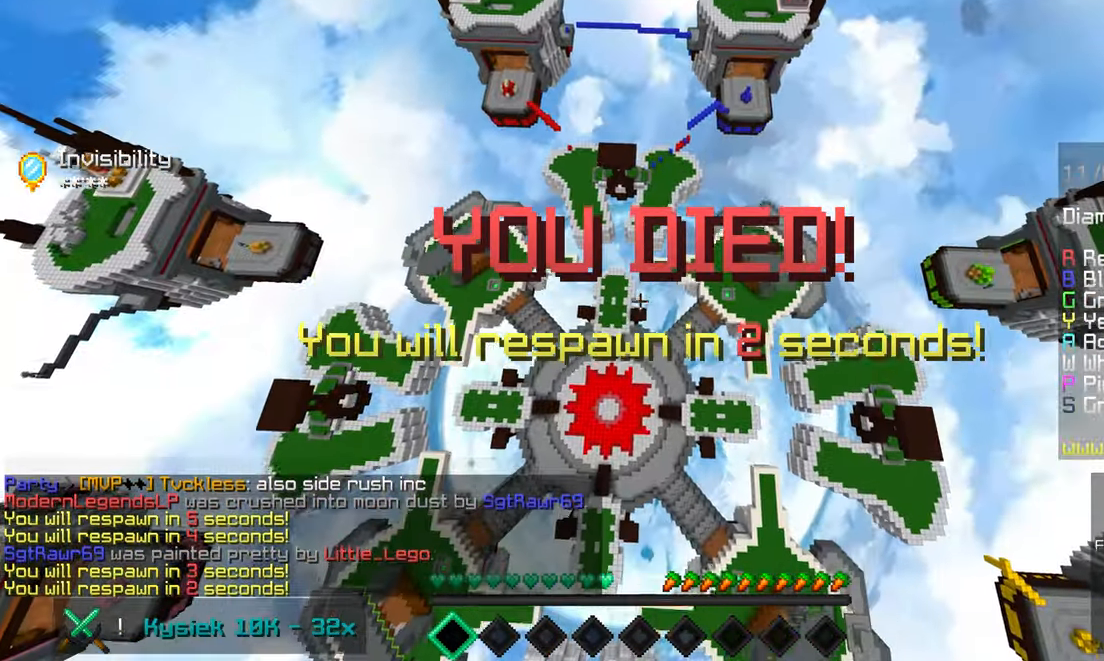
{"keys": ["up"], "mouse": [], "events": []}
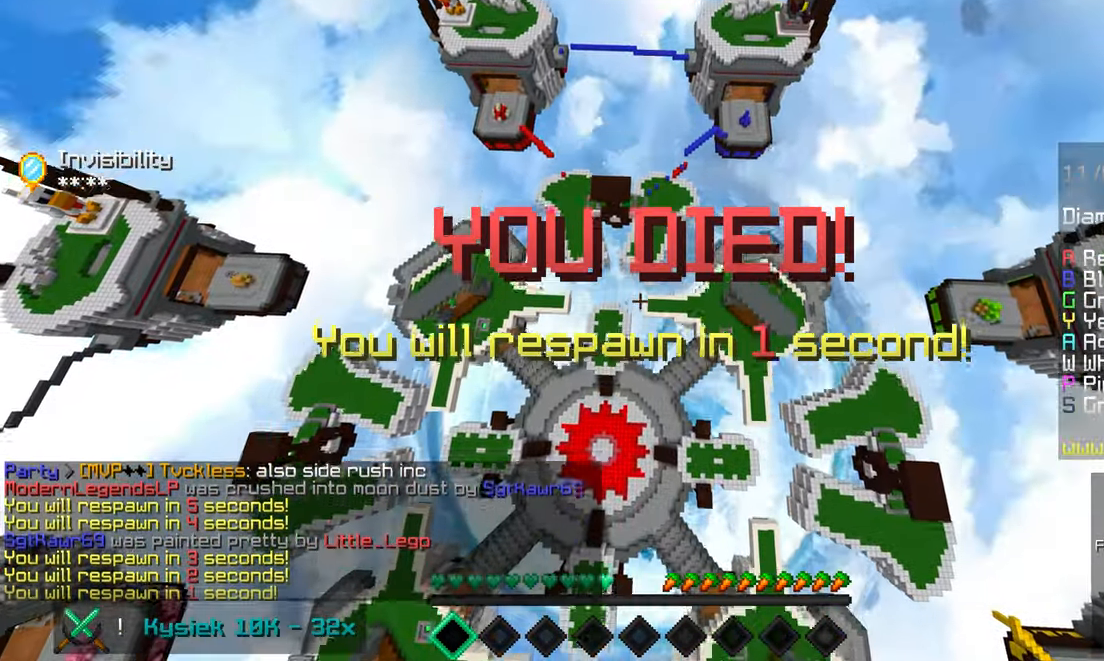
{"keys": ["up"], "mouse": [], "events": []}
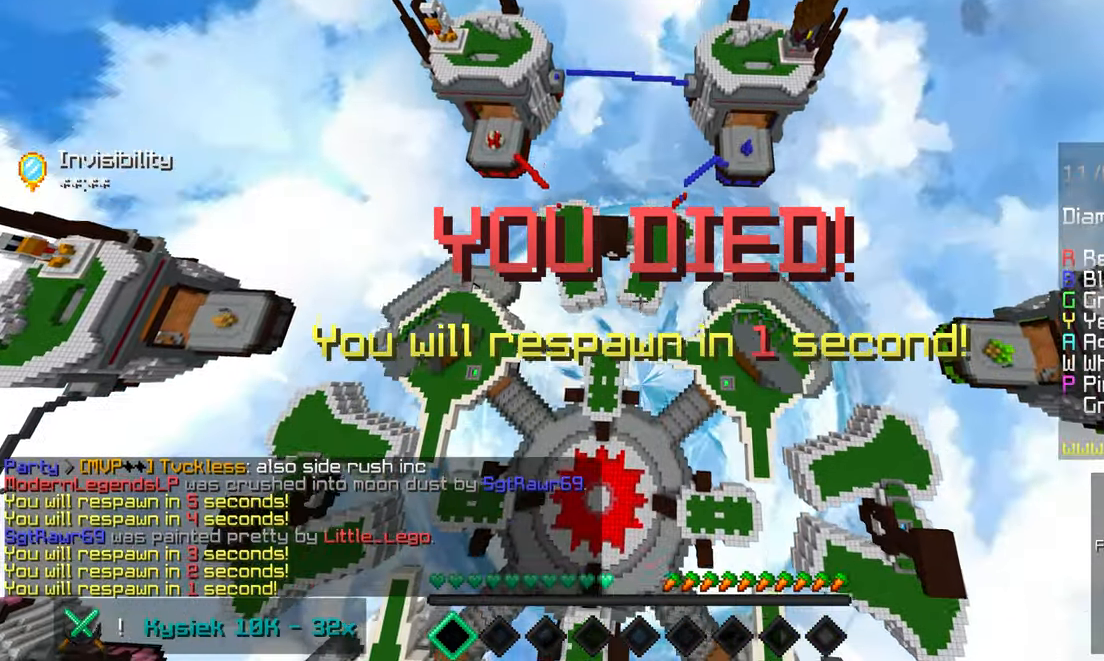
{"keys": ["up"], "mouse": [], "events": []}
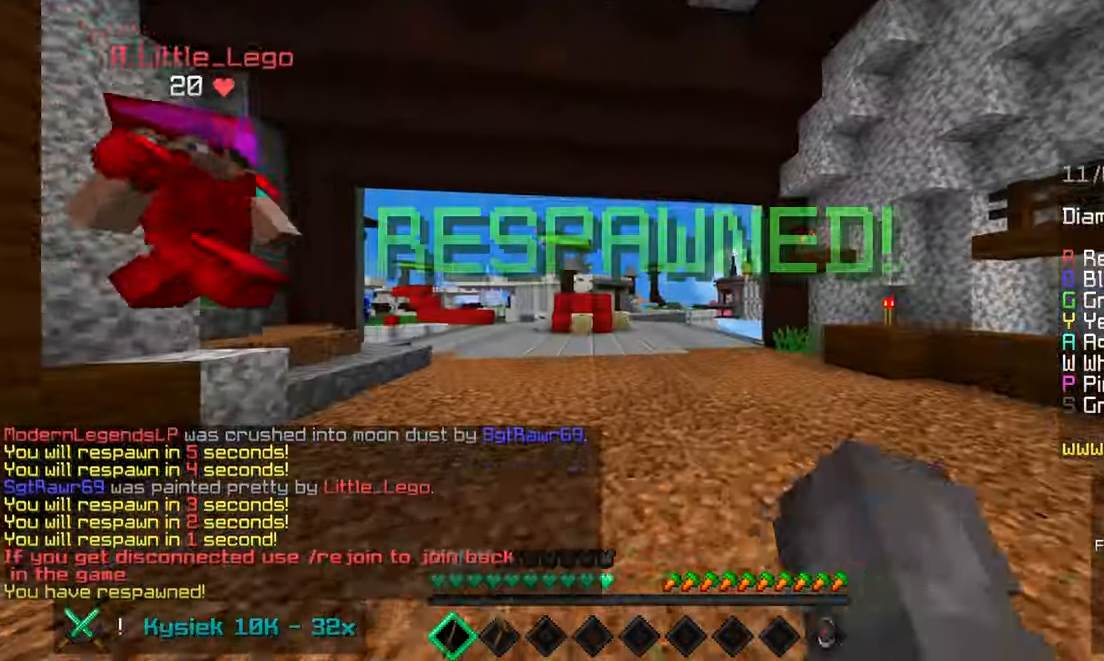
{"keys": ["space", "up"], "mouse": [], "events": [[317, "space", "down"]]}
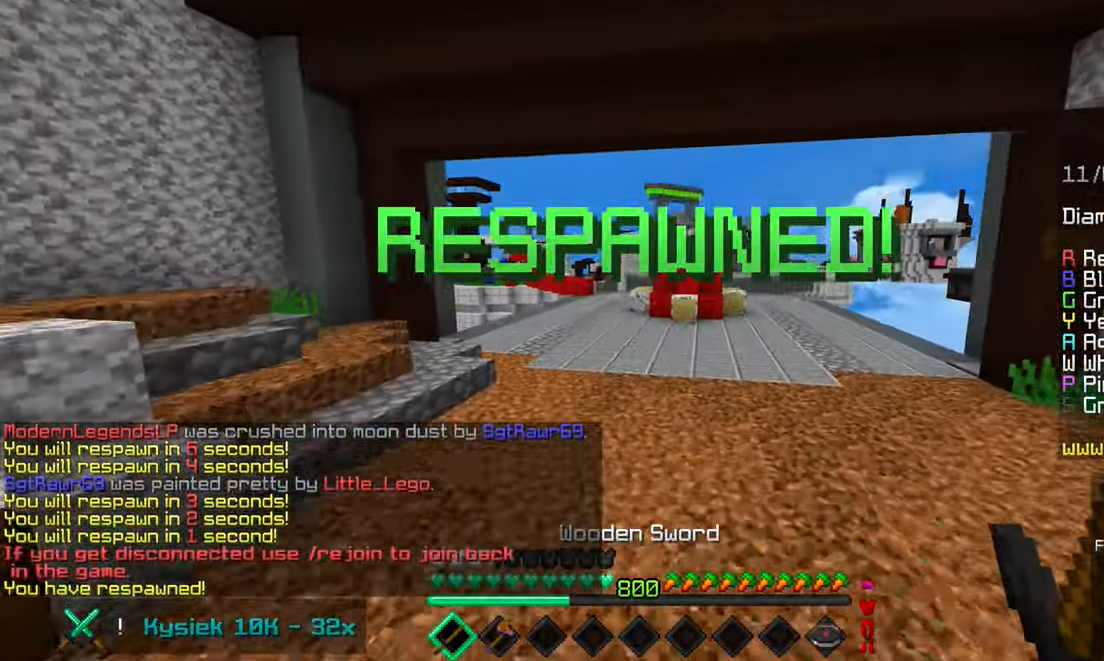
{"keys": ["up"], "mouse": [], "events": [[350, "space", "up"], [400, "up", "up"], [467, "up", "down"]]}
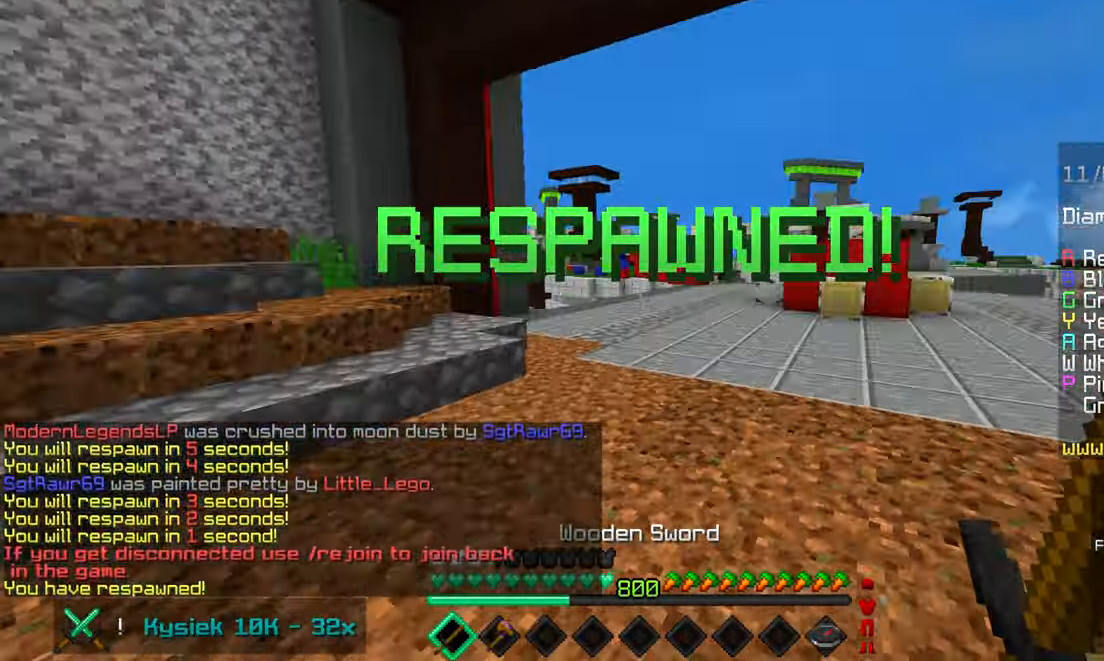
{"keys": ["space", "up"], "mouse": [], "events": [[233, "space", "down"]]}
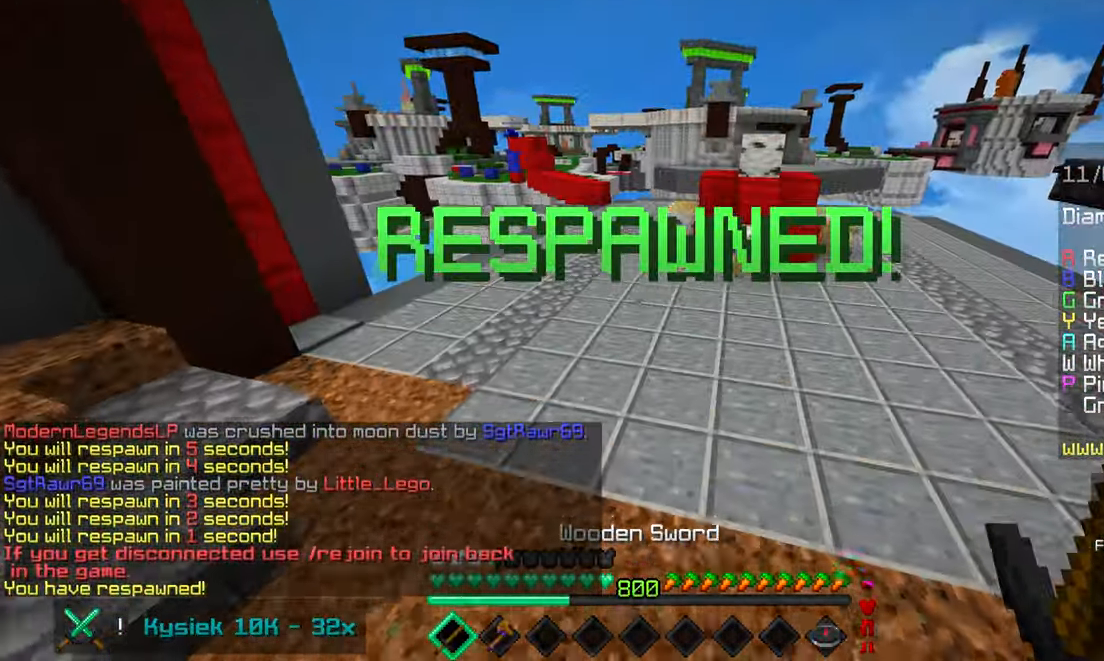
{"keys": ["space", "up"], "mouse": [], "events": []}
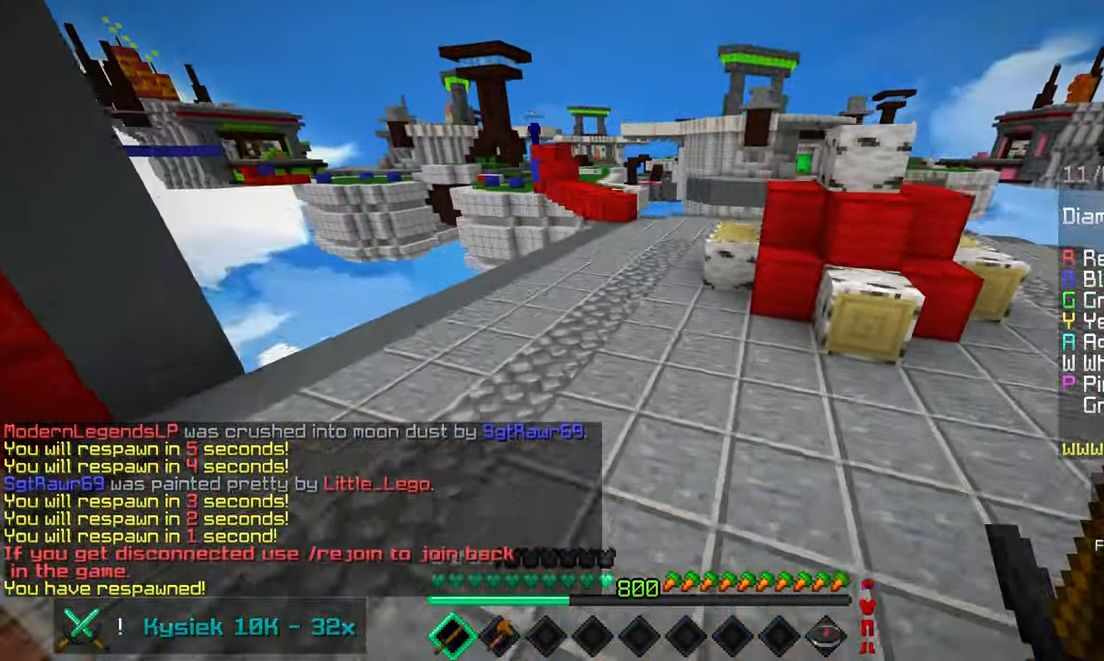
{"keys": ["space", "up"], "mouse": [], "events": []}
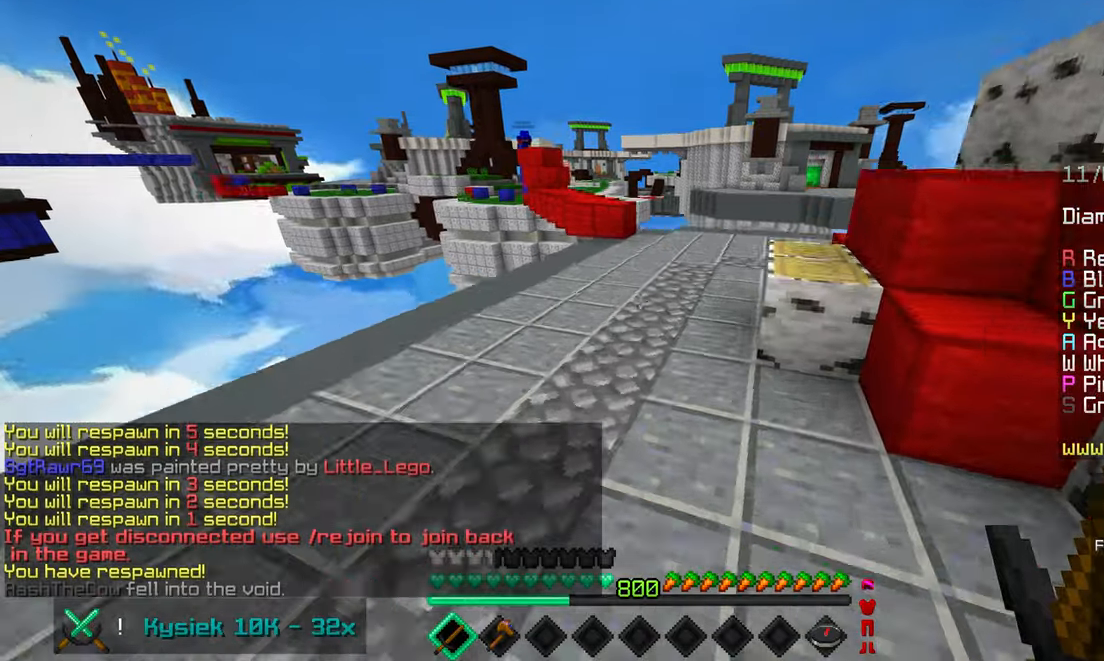
{"keys": ["right", "space", "up"], "mouse": [], "events": [[400, "right", "down"]]}
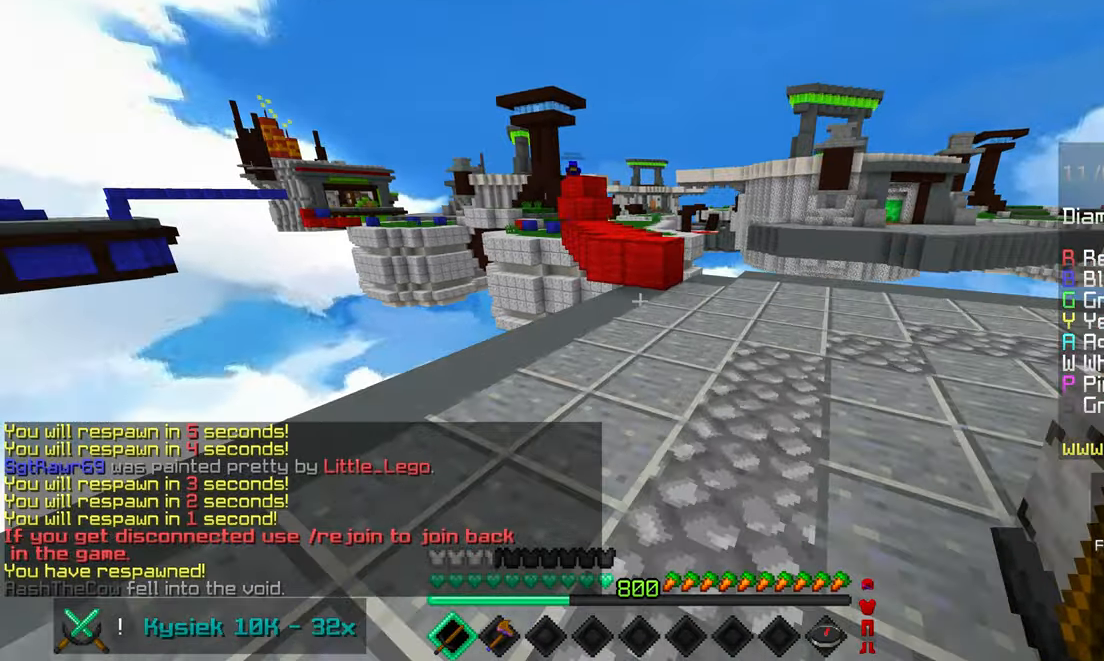
{"keys": ["space", "up"], "mouse": [], "events": [[67, "right", "up"]]}
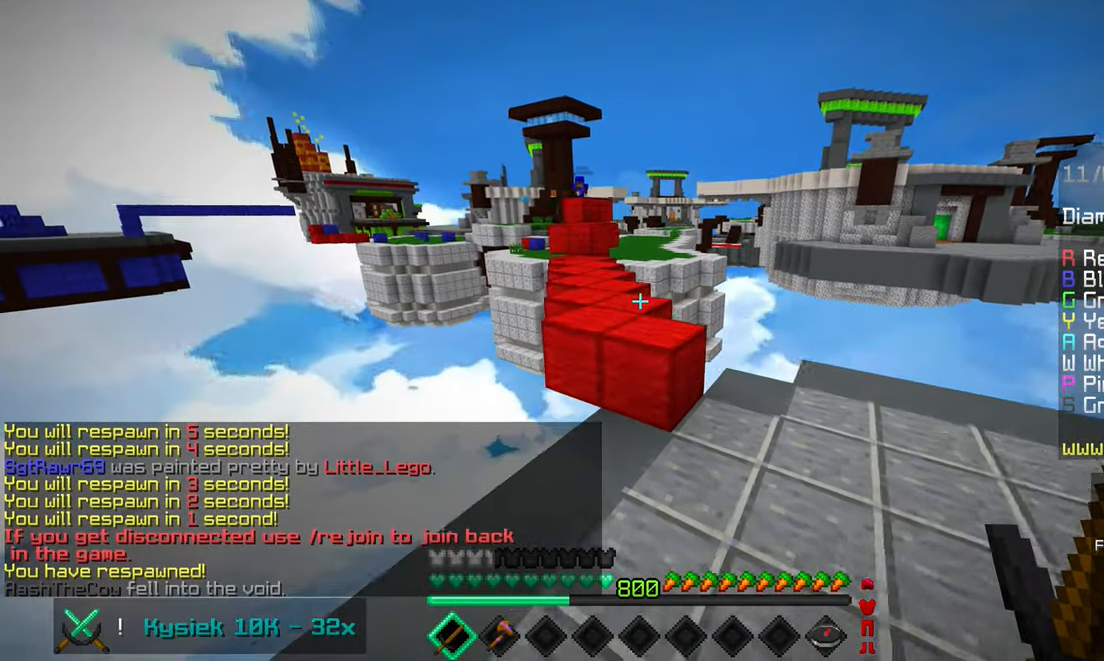
{"keys": ["space", "up"], "mouse": [], "events": []}
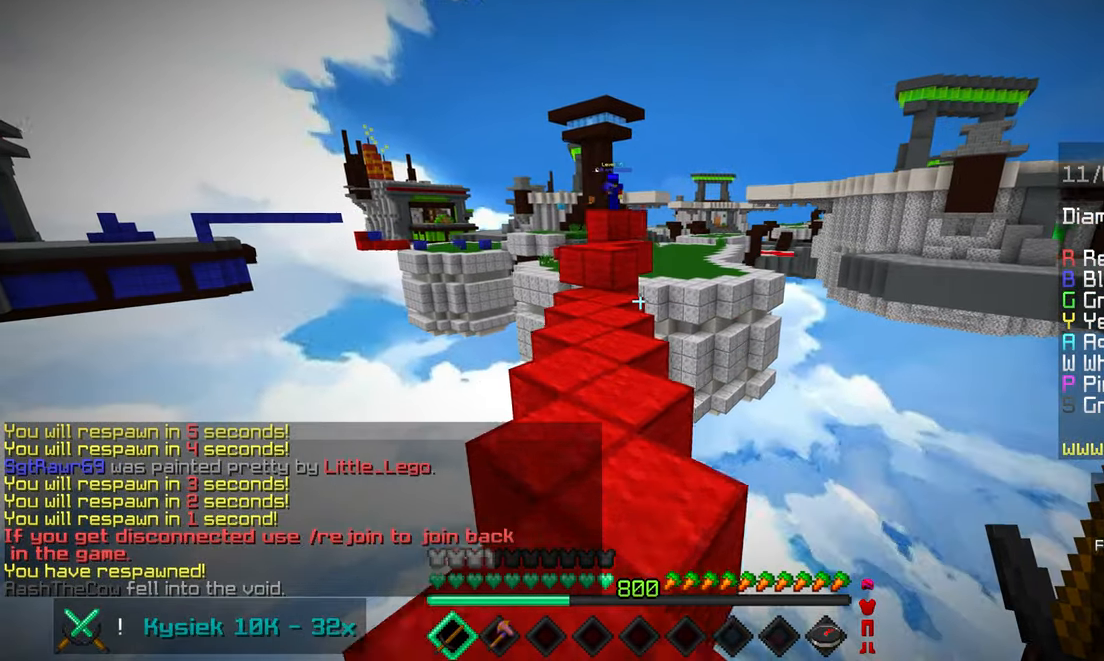
{"keys": ["left", "space", "up"], "mouse": [], "events": [[250, "left", "down"]]}
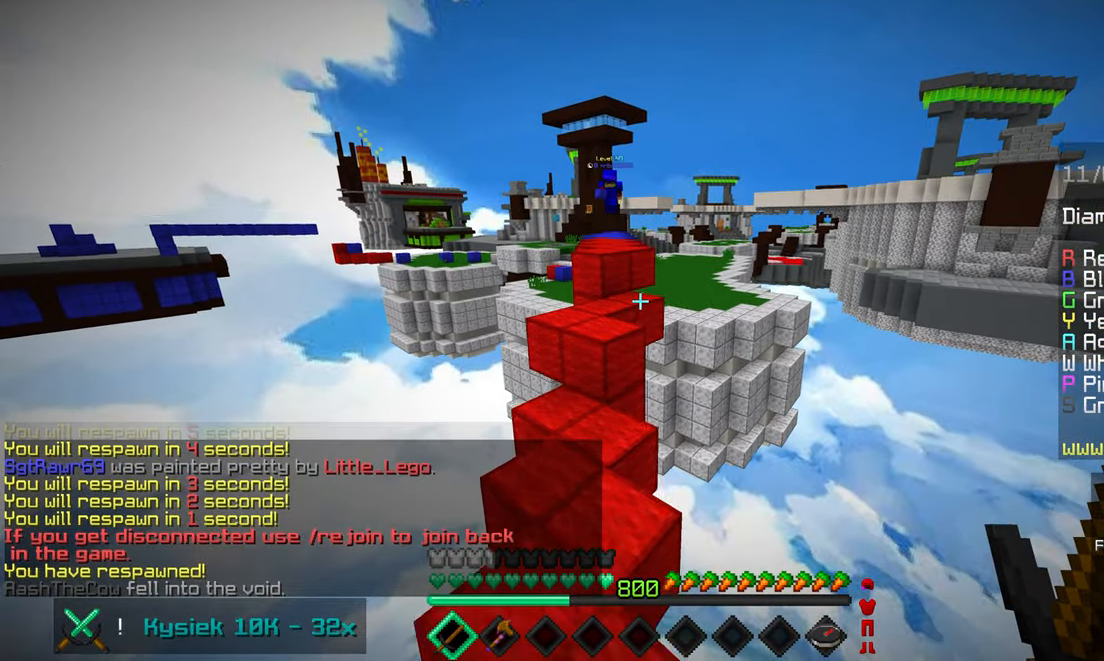
{"keys": ["space", "up"], "mouse": [], "events": [[67, "left", "up"]]}
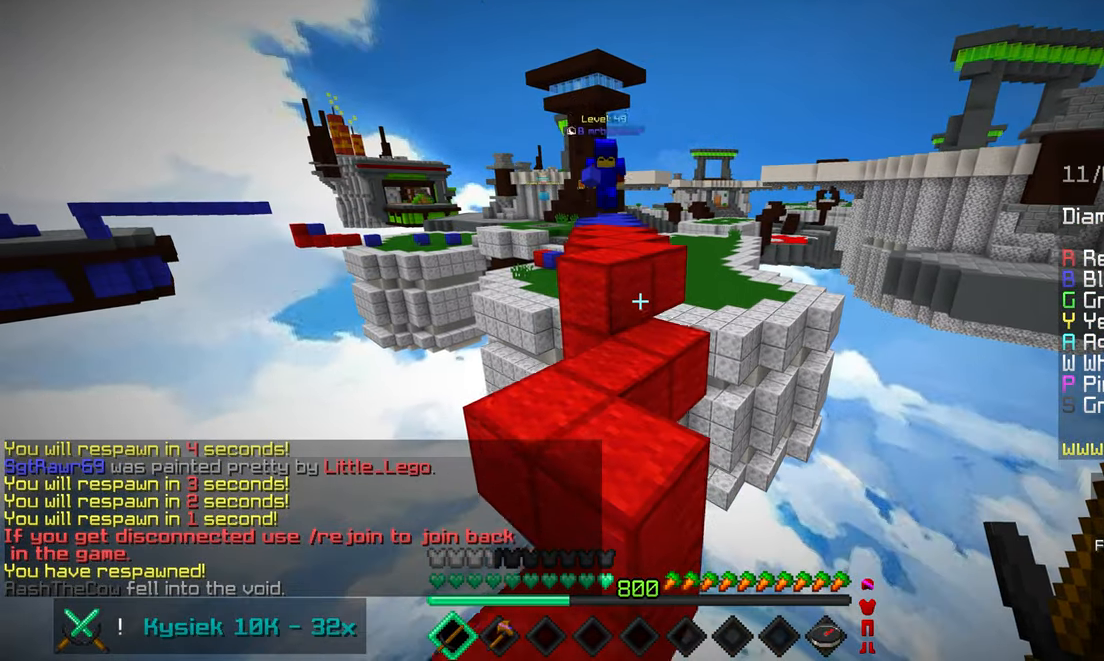
{"keys": [], "mouse": [], "events": [[17, "space", "up"], [384, "up", "up"]]}
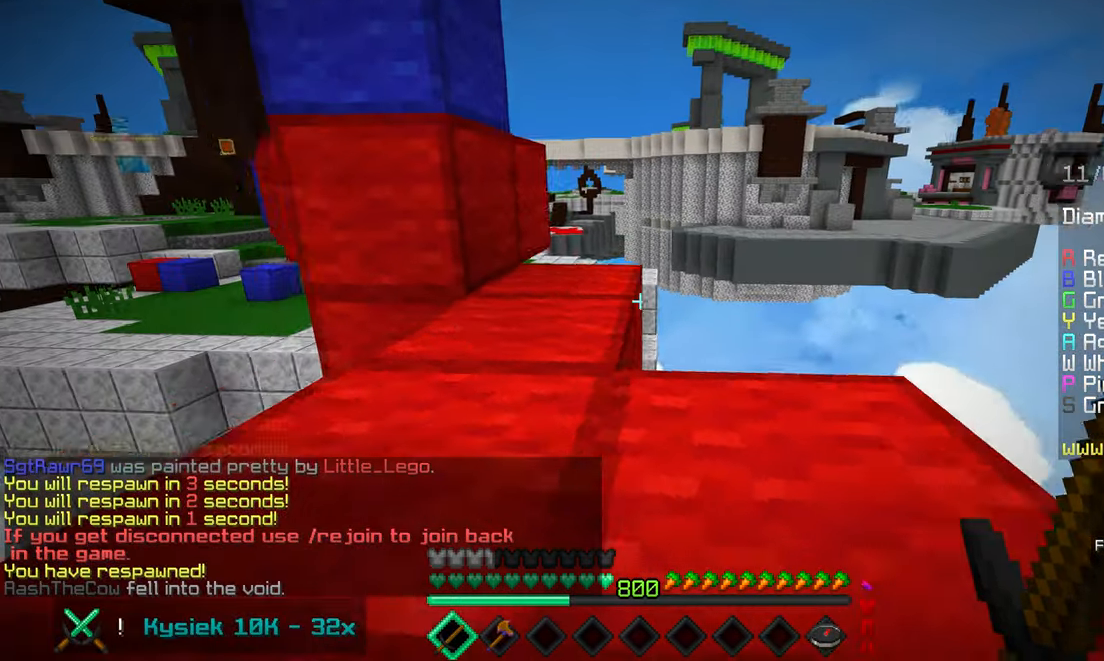
{"keys": ["space", "up"], "mouse": [], "events": [[17, "right", "down"], [250, "right", "up"], [284, "up", "down"], [400, "space", "down"]]}
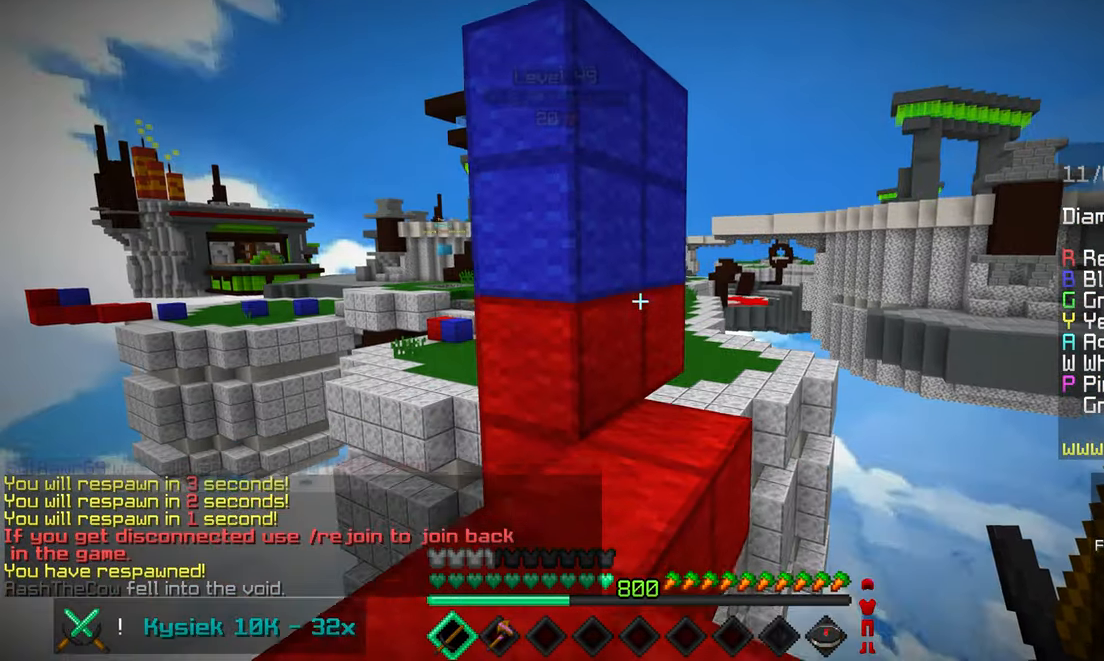
{"keys": ["right"], "mouse": [], "events": [[100, "space", "up"], [234, "up", "up"], [250, "right", "down"]]}